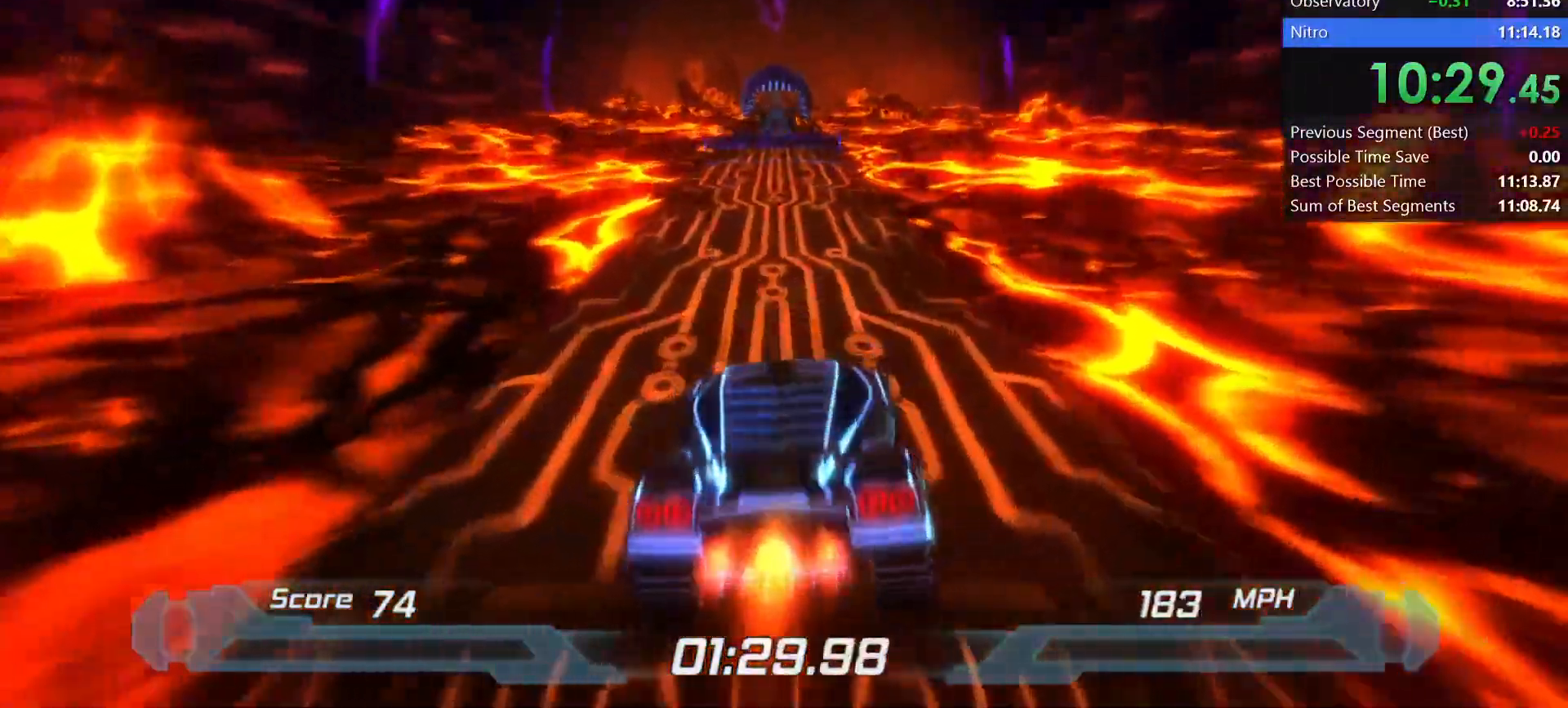
Gameplay with keyboard; each line is a JSON object with the keys held at the frame after it. "events" lists presses ("down") and releases ("up") of "a", "d", "down", "f", "left", "right", "s", "shift", "space", "t", "up" and "w" between this image and that frame as [ms after this image, input, new state], when the widget could be followed in between. No other keys are recorded. Mouse input is not recorded.
{"keys": ["shift"], "events": [[267, "w", "down"], [500, "w", "up"]]}
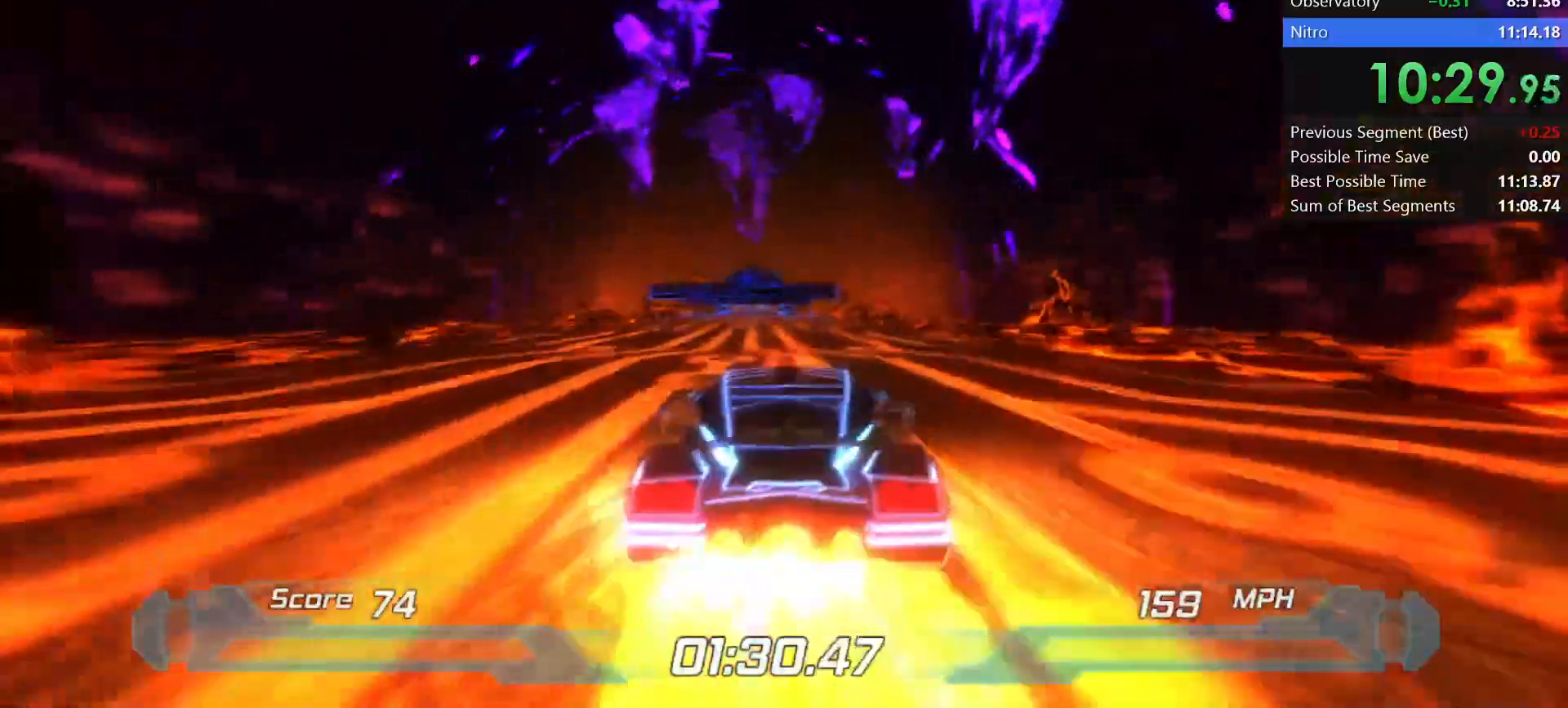
{"keys": ["shift"], "events": [[133, "left", "down"], [183, "left", "up"]]}
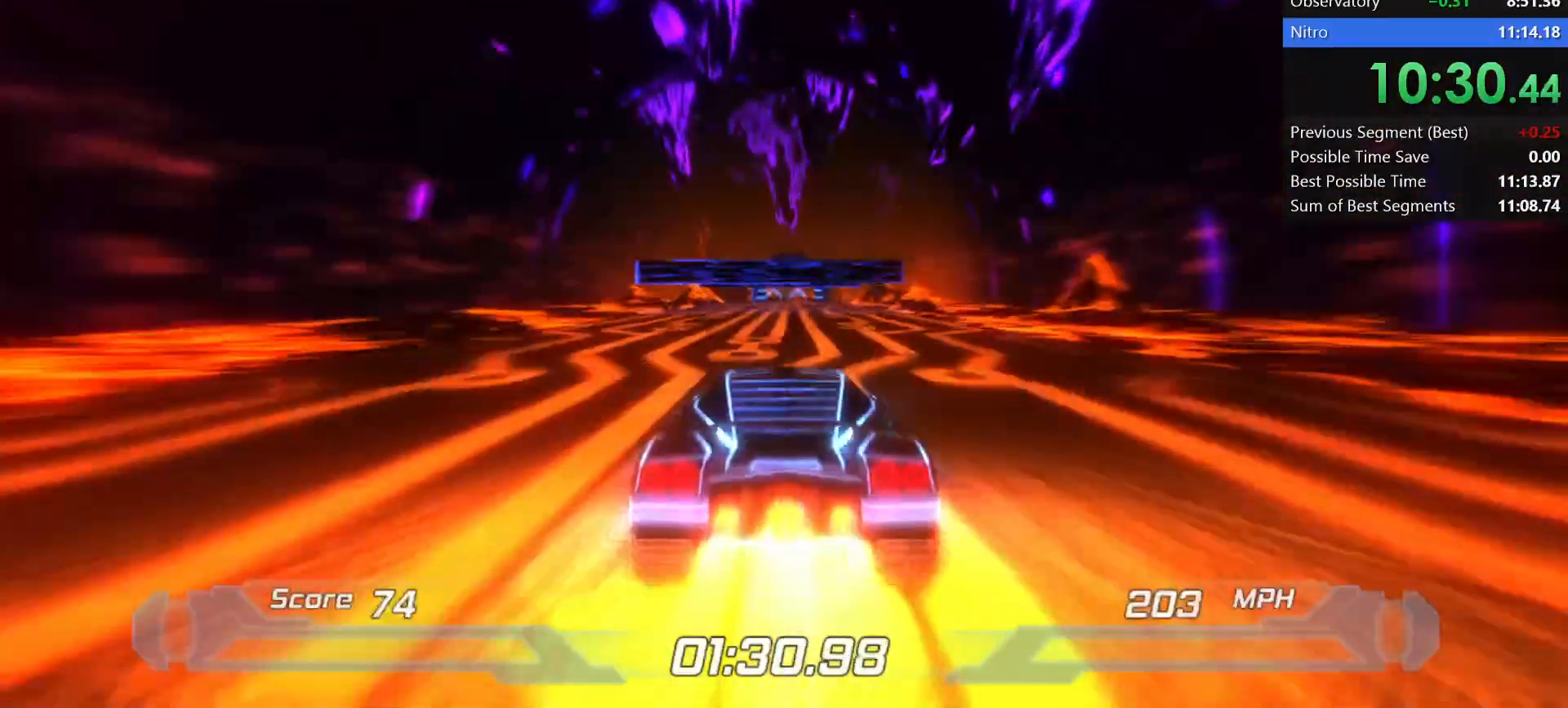
{"keys": ["shift"], "events": []}
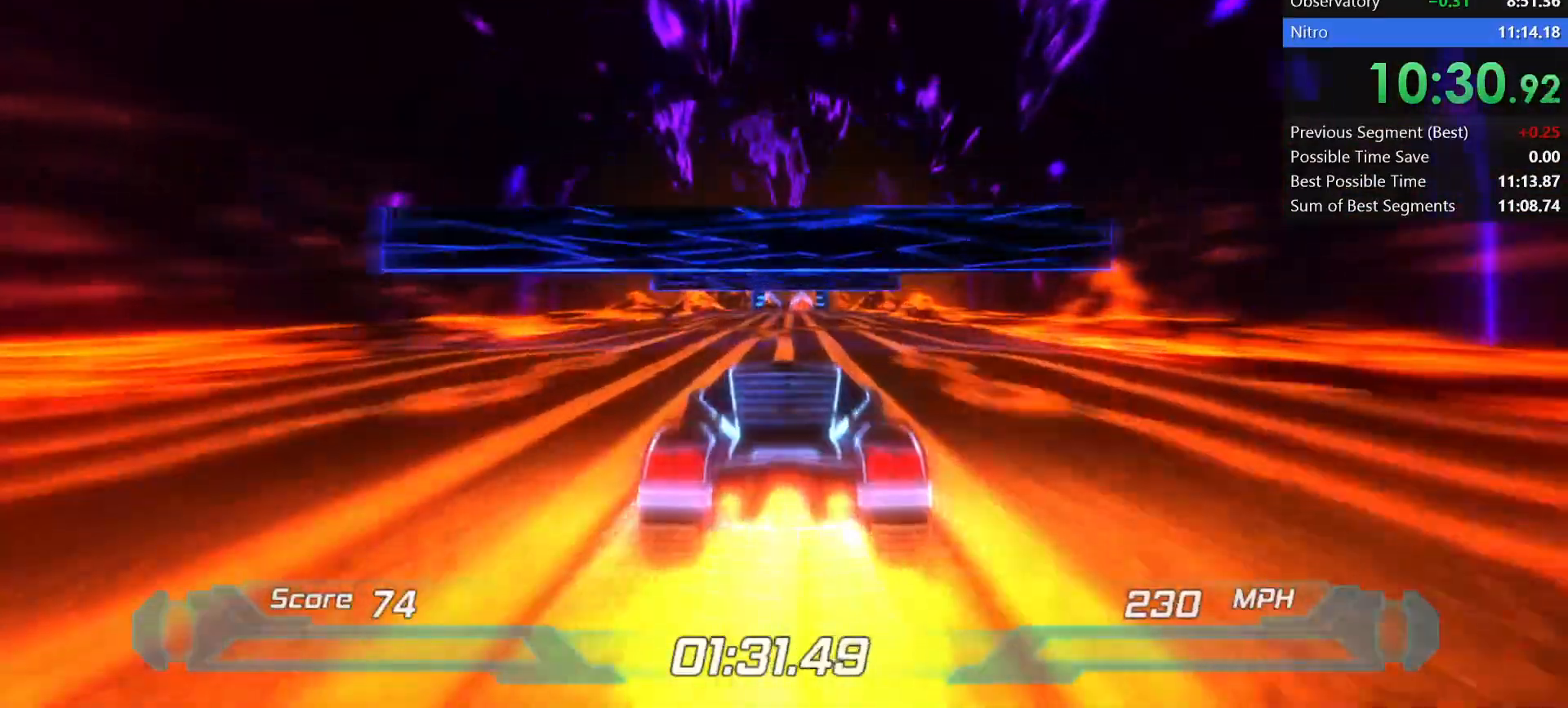
{"keys": ["shift"], "events": []}
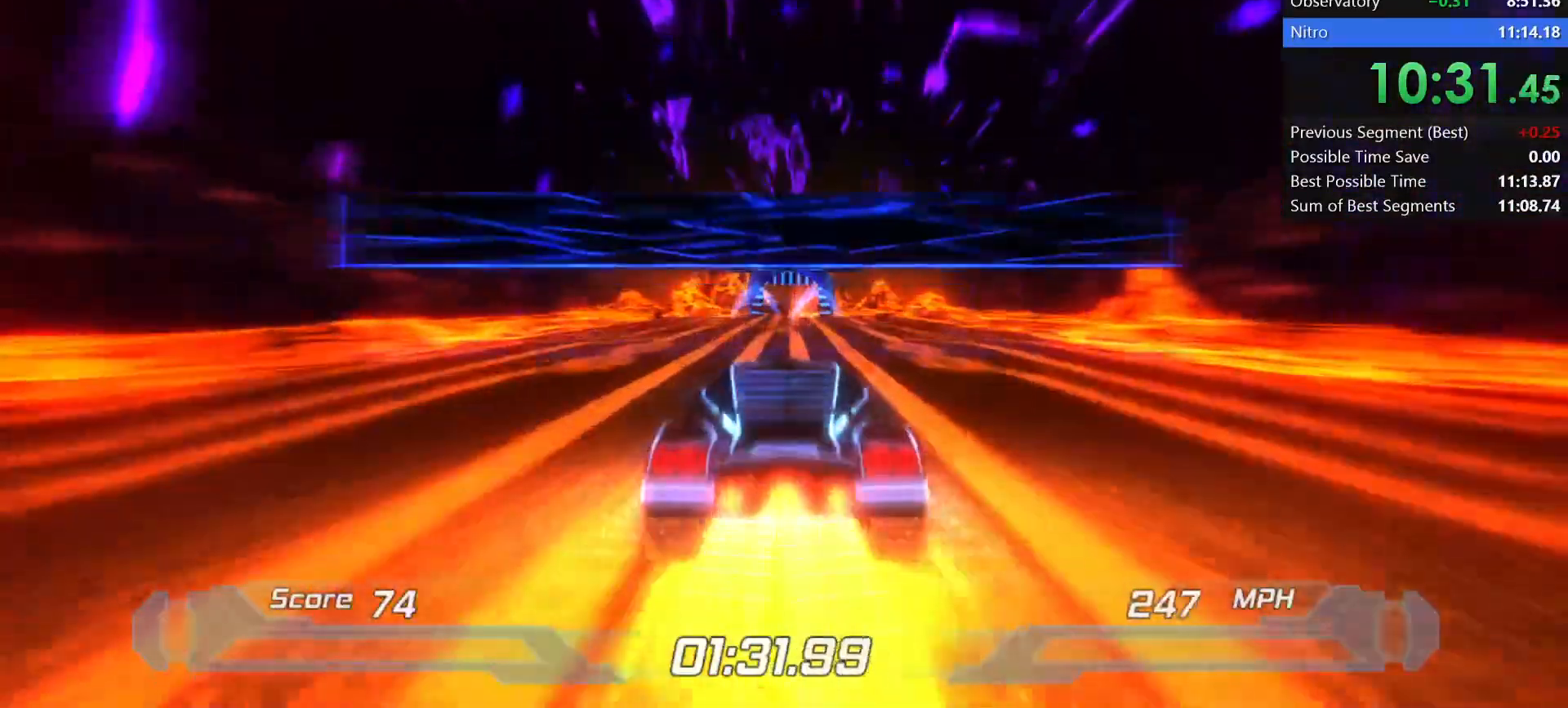
{"keys": ["shift", "space"], "events": [[233, "space", "down"]]}
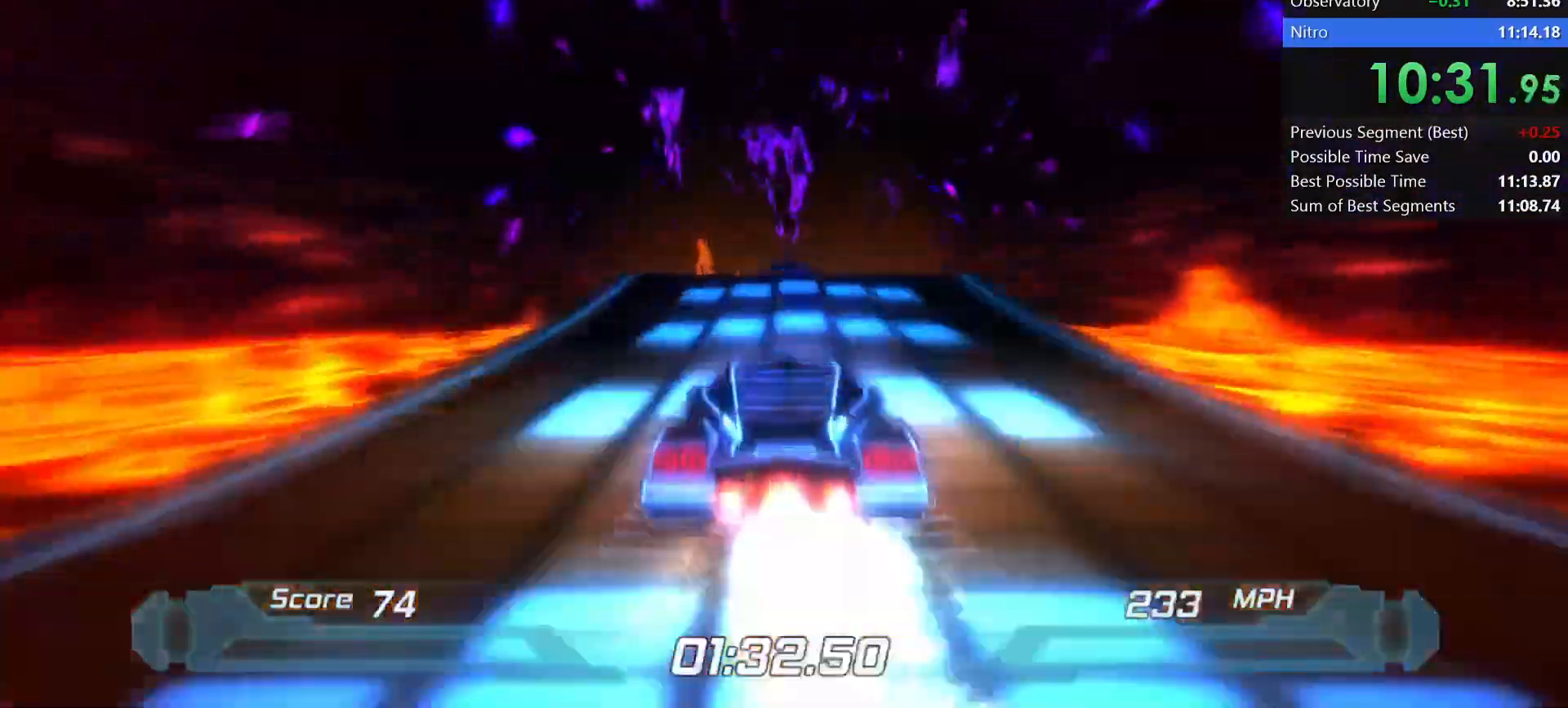
{"keys": ["shift"], "events": [[50, "space", "up"]]}
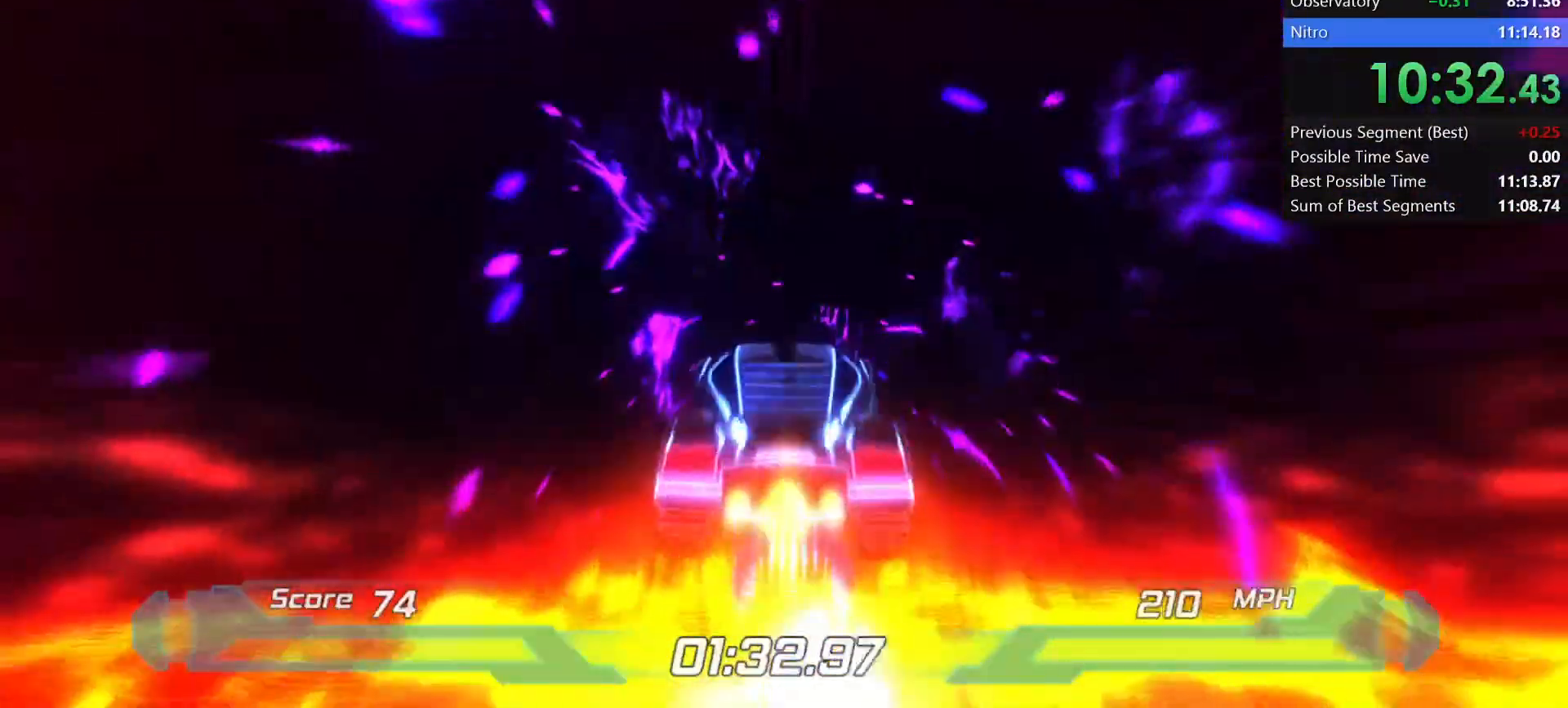
{"keys": ["shift"], "events": []}
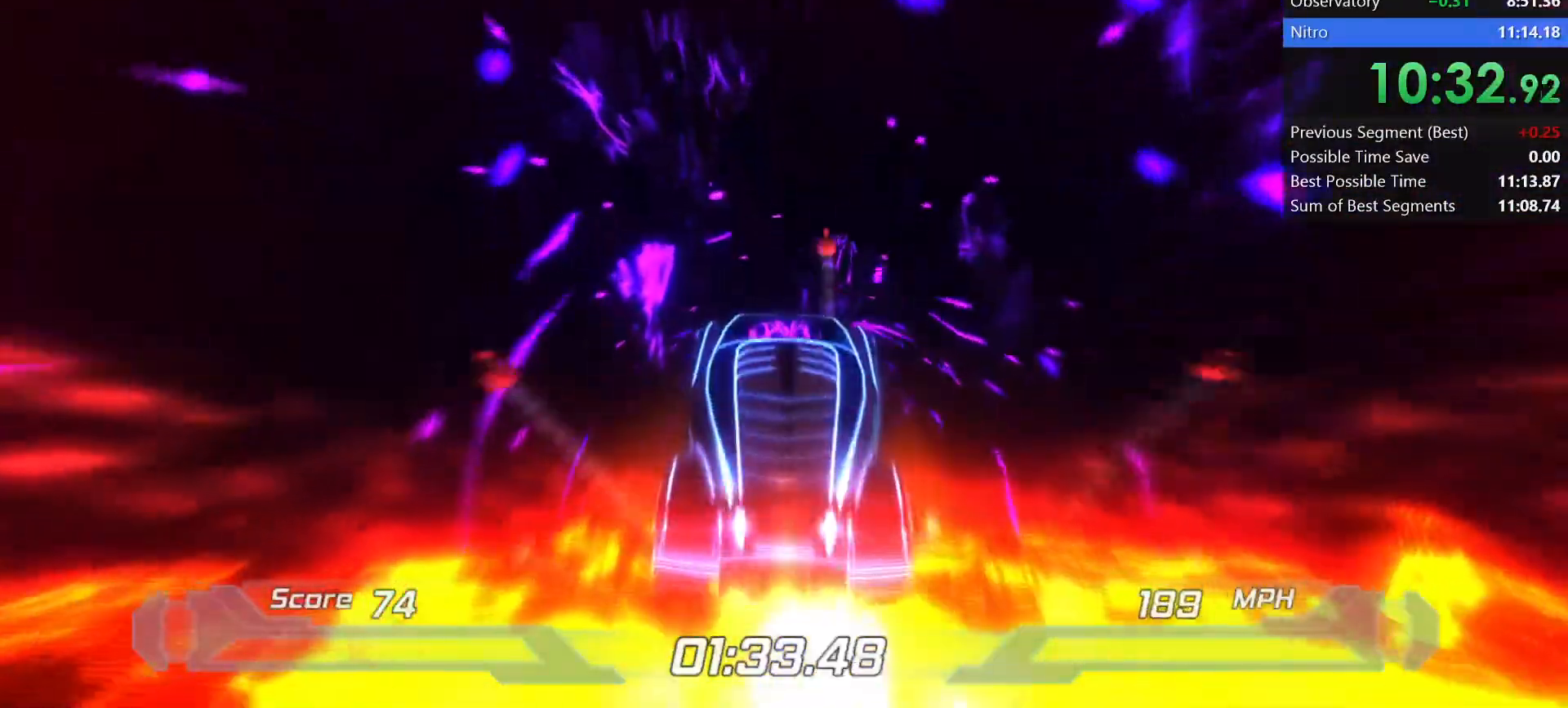
{"keys": ["shift"], "events": [[417, "w", "down"], [467, "w", "up"]]}
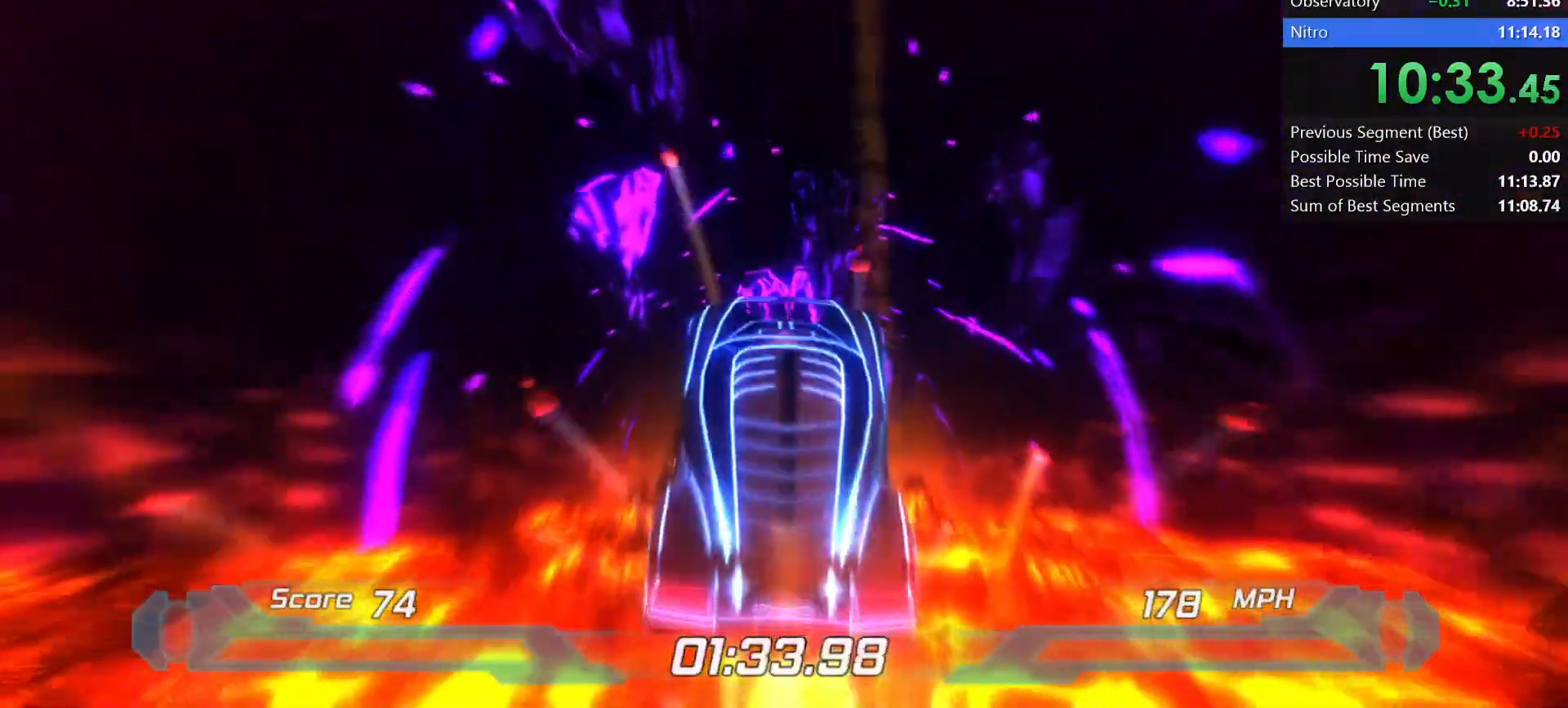
{"keys": ["shift"], "events": []}
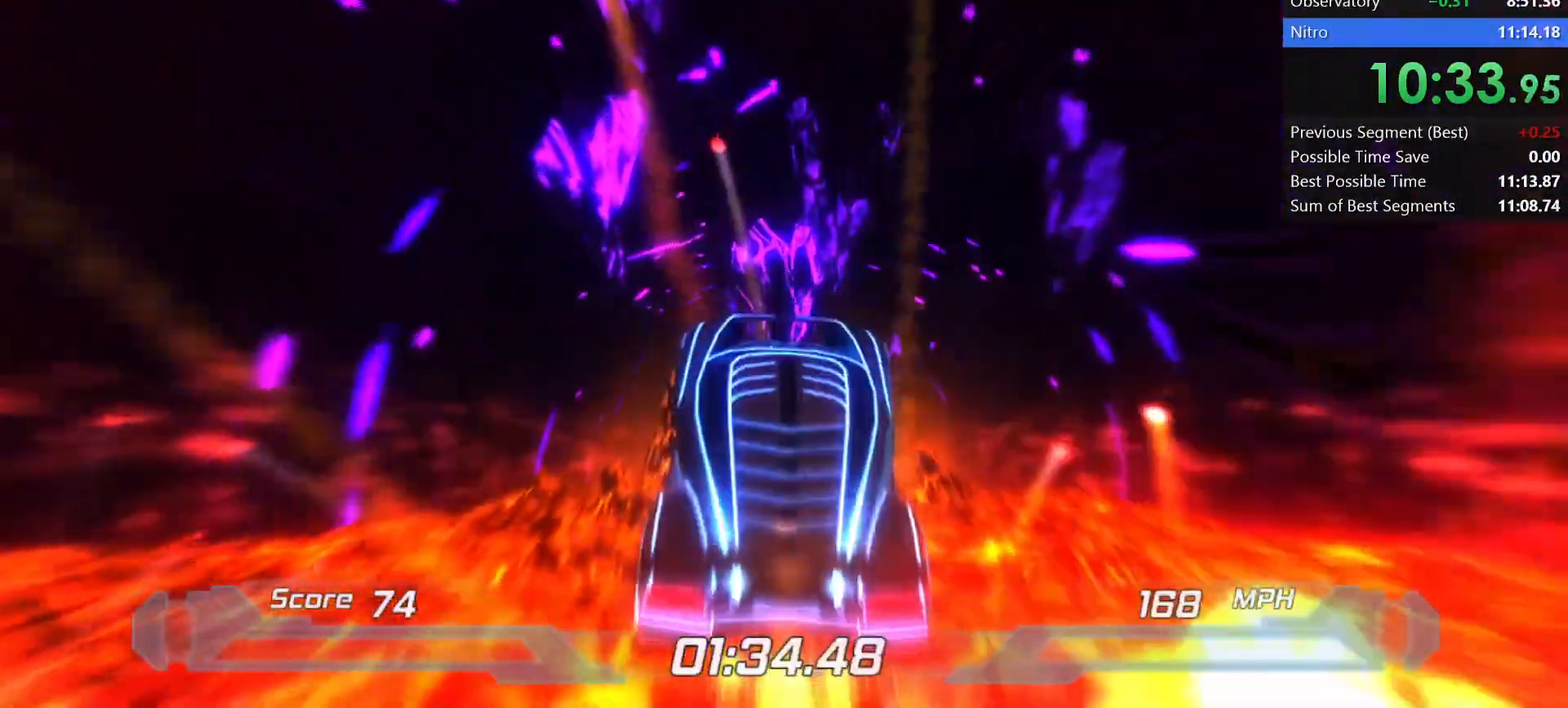
{"keys": ["shift", "w"], "events": [[400, "w", "down"]]}
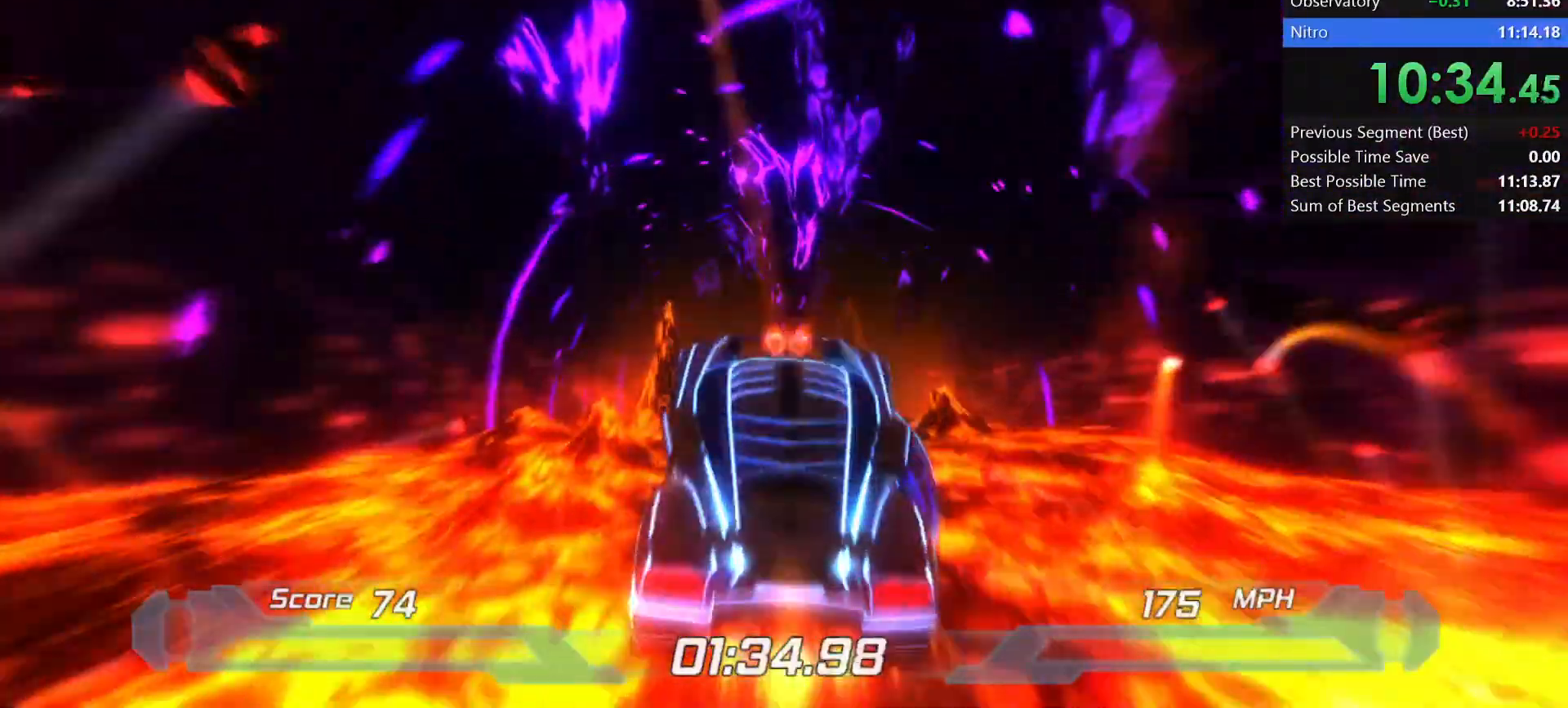
{"keys": ["shift"], "events": [[50, "w", "up"], [267, "s", "down"], [367, "s", "up"]]}
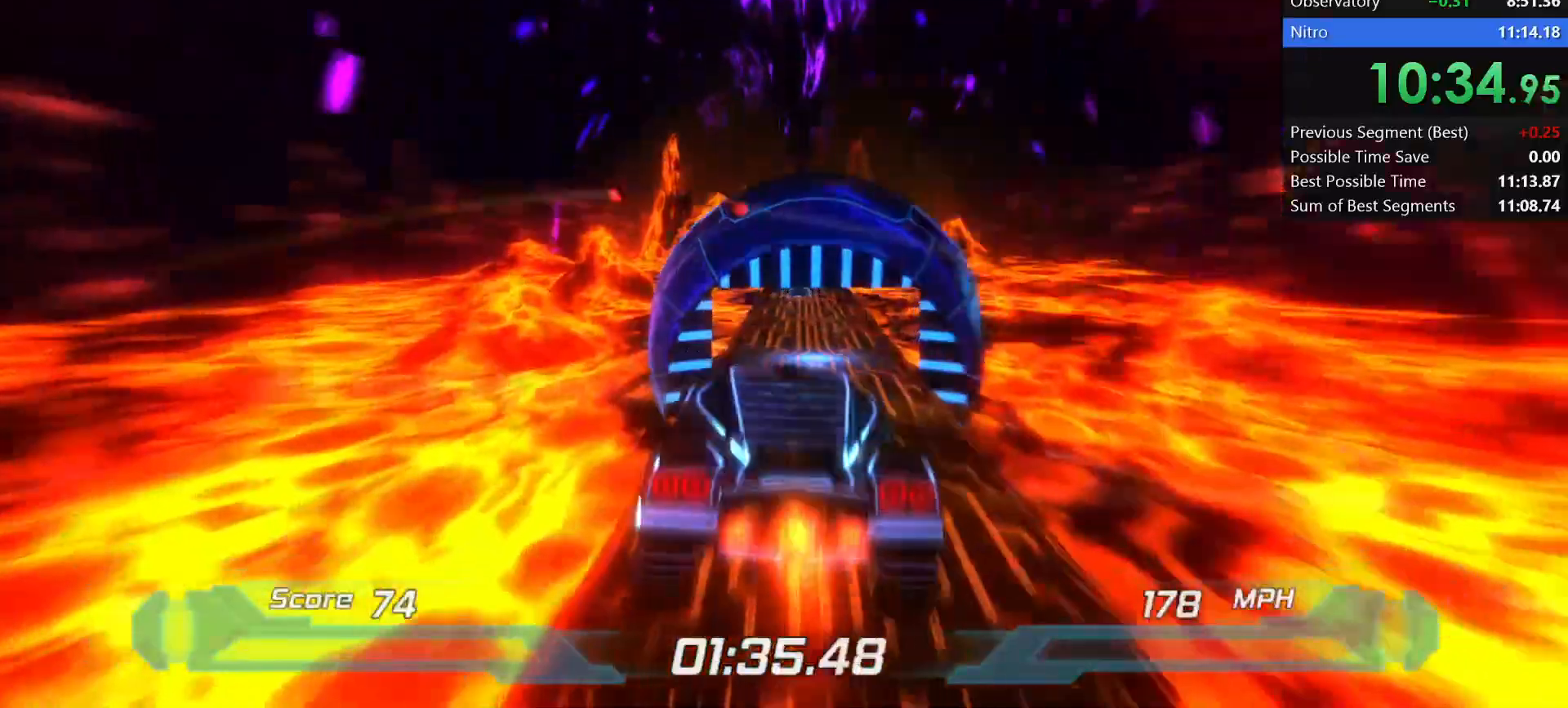
{"keys": ["shift"], "events": []}
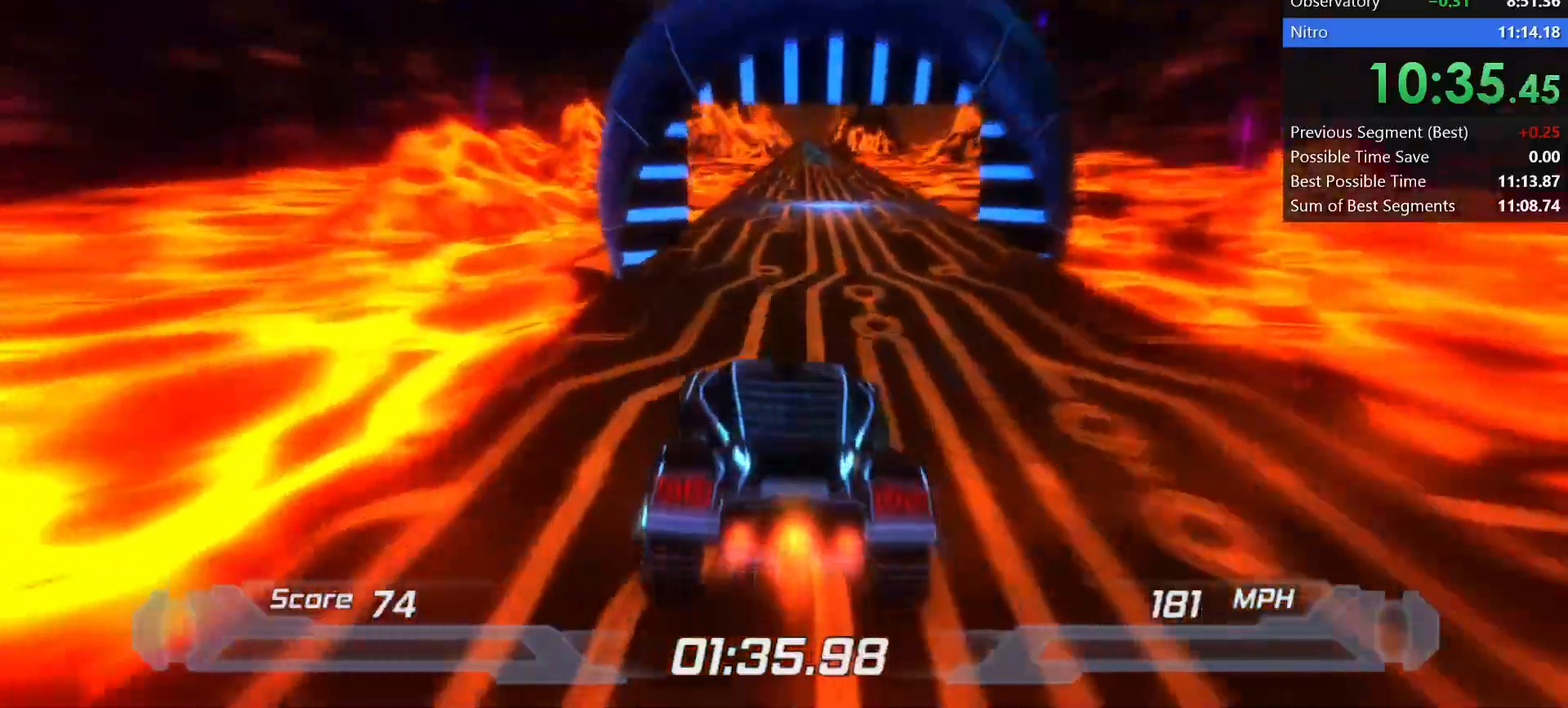
{"keys": ["shift"], "events": [[167, "w", "down"], [317, "w", "up"], [367, "right", "down"], [400, "right", "up"]]}
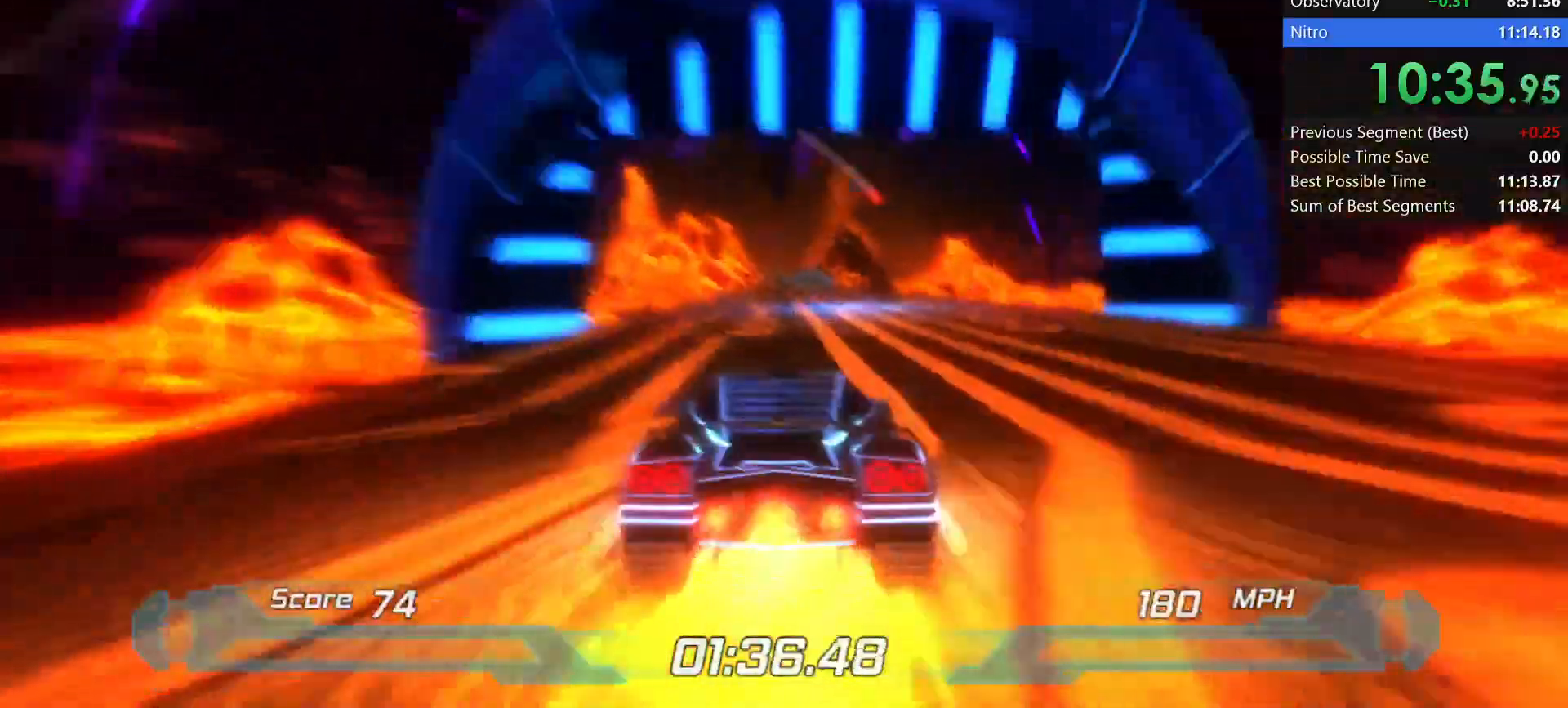
{"keys": ["shift"], "events": []}
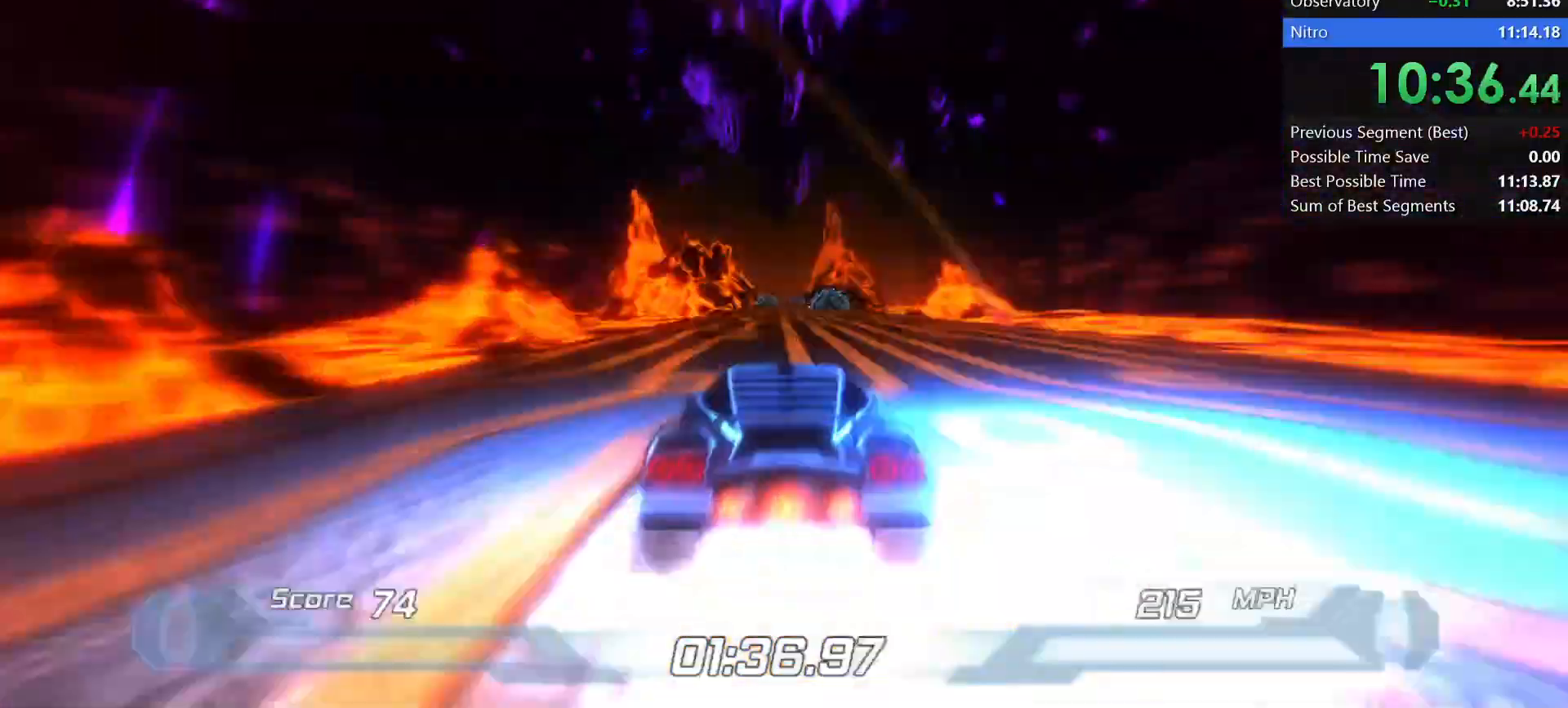
{"keys": ["shift"], "events": []}
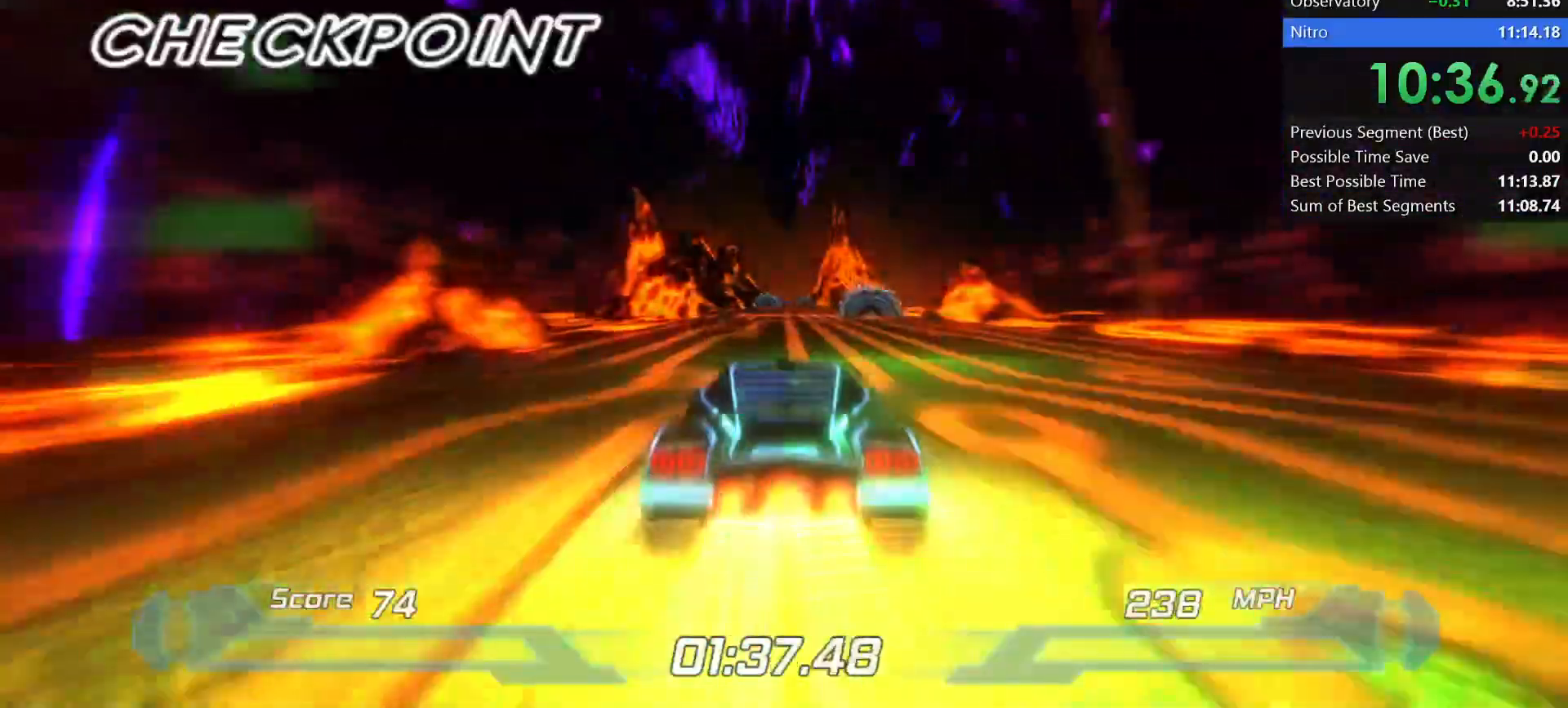
{"keys": ["shift"], "events": [[83, "left", "down"], [117, "left", "up"]]}
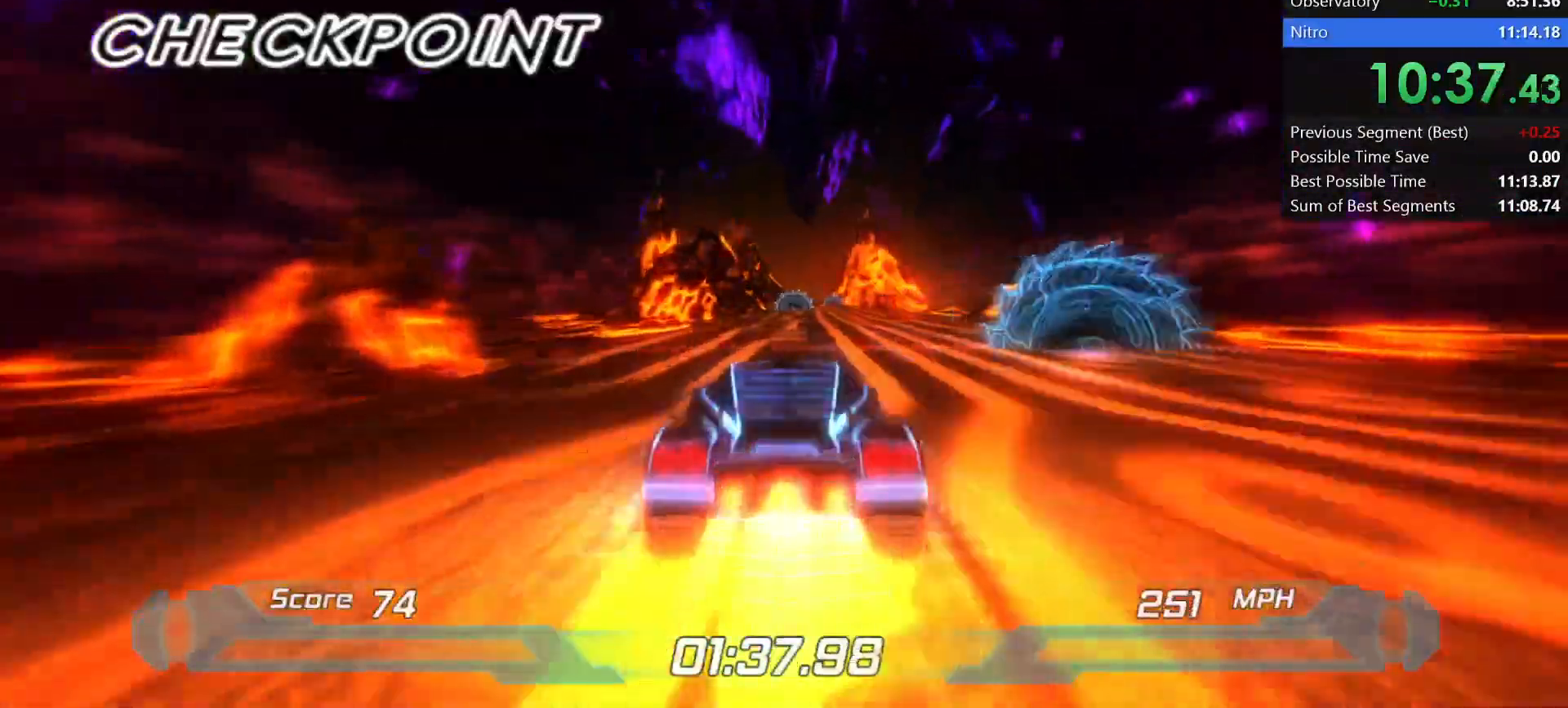
{"keys": ["shift"], "events": [[333, "left", "down"], [367, "left", "up"]]}
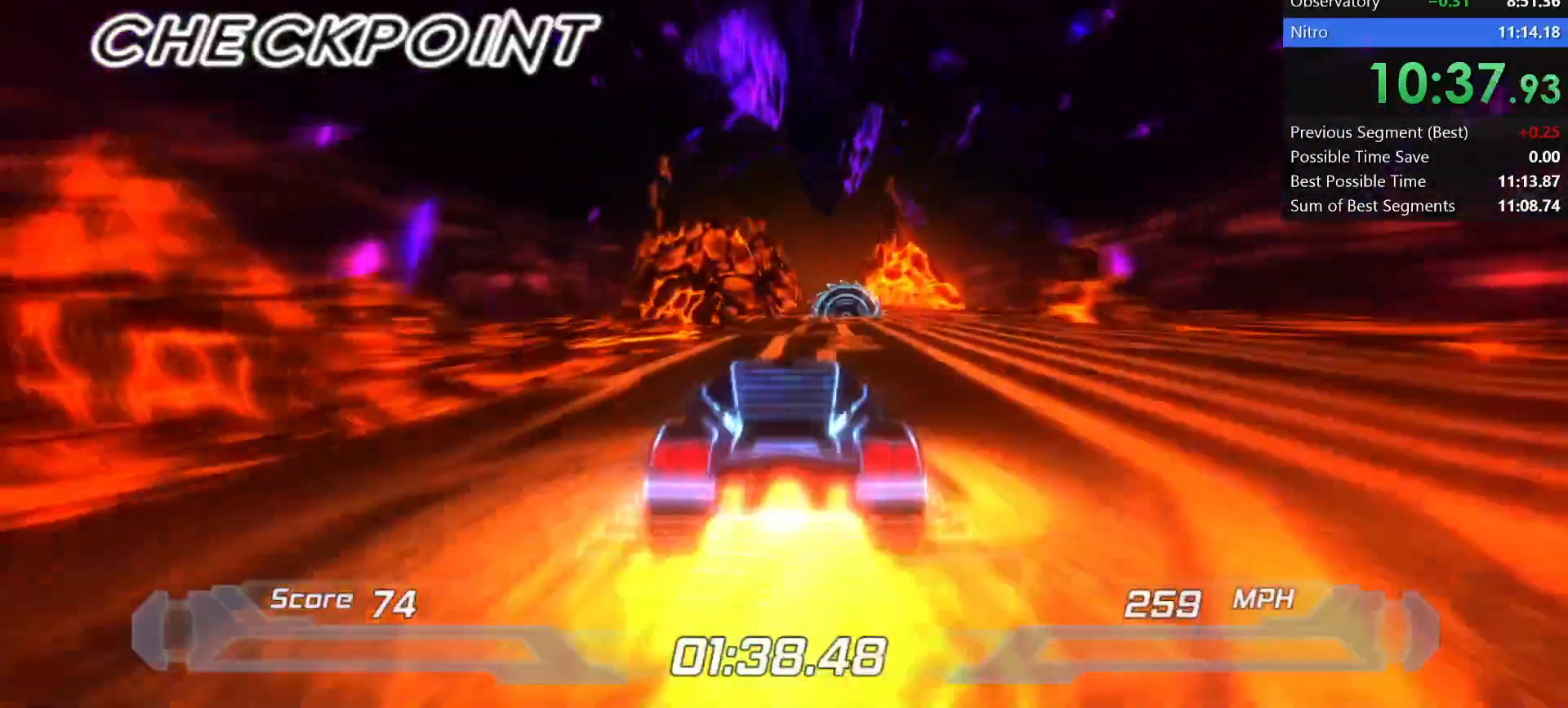
{"keys": ["right", "shift"], "events": [[200, "right", "down"], [283, "right", "up"], [483, "right", "down"]]}
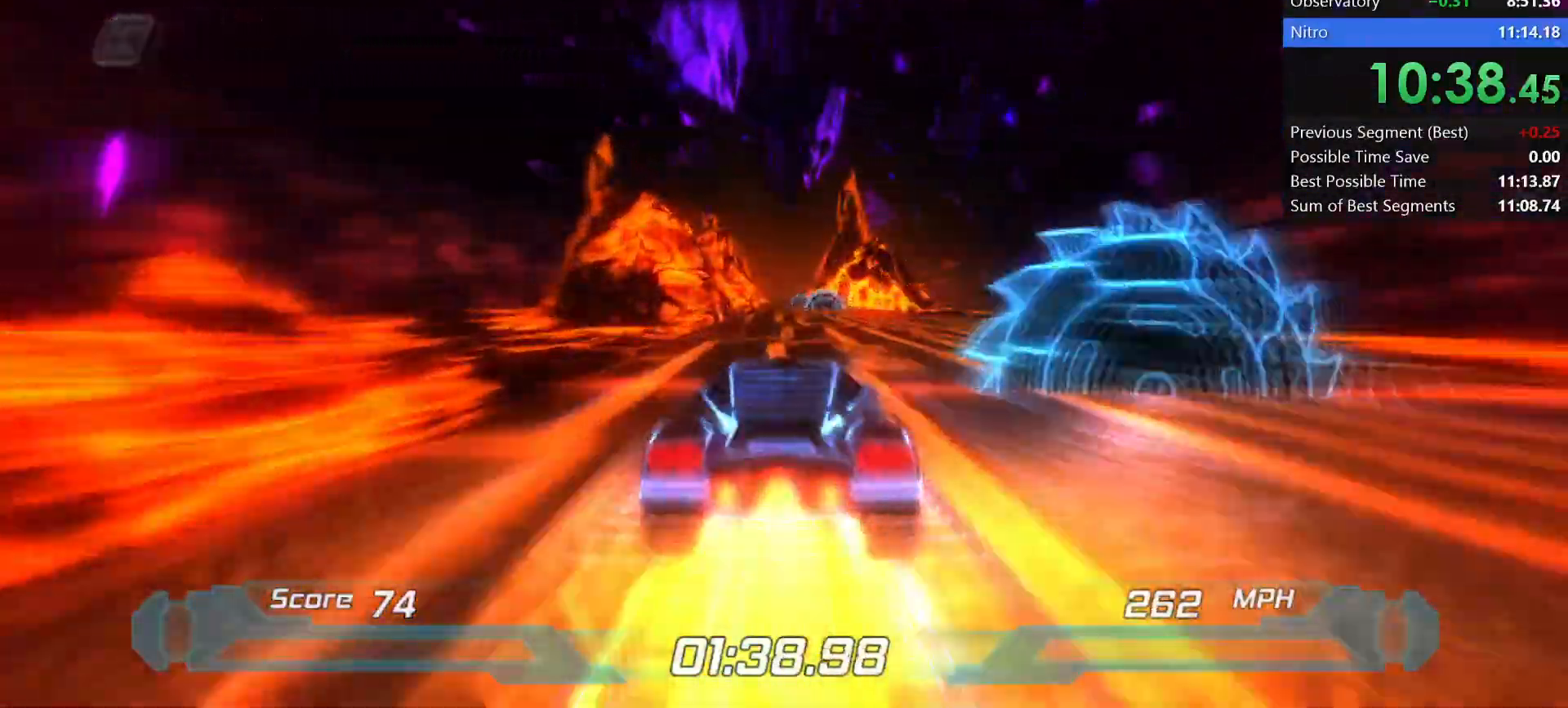
{"keys": ["shift"], "events": [[83, "right", "up"]]}
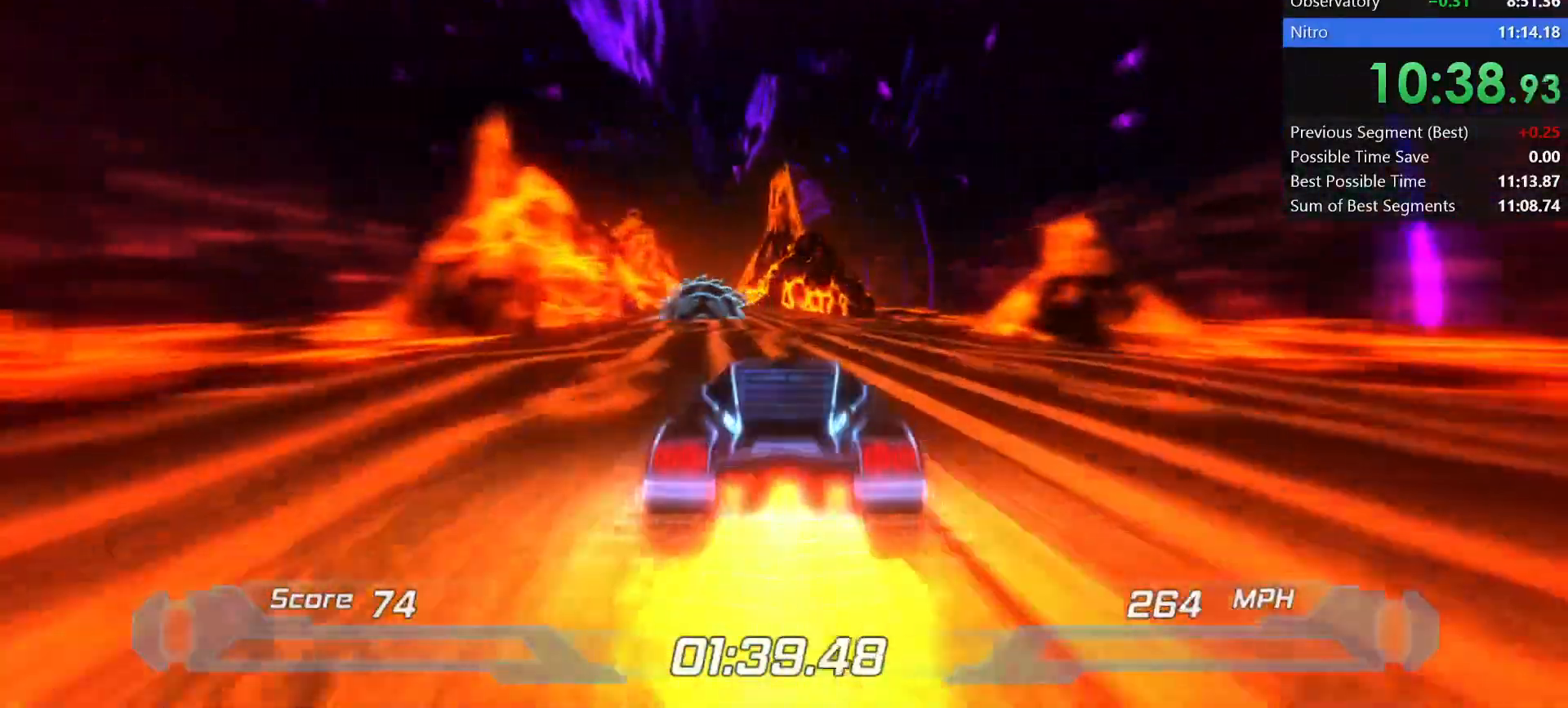
{"keys": ["shift"], "events": [[217, "left", "down"], [317, "left", "up"]]}
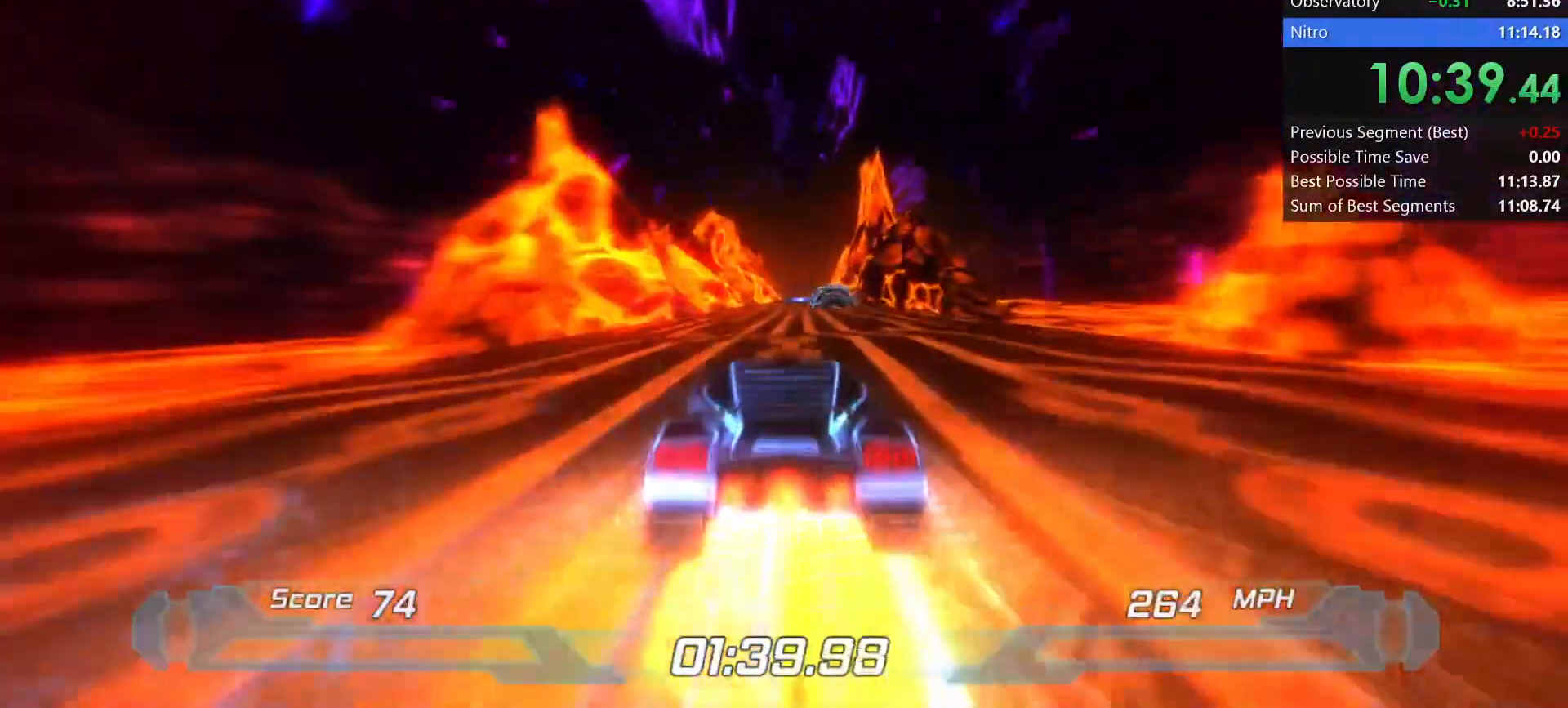
{"keys": ["shift"], "events": []}
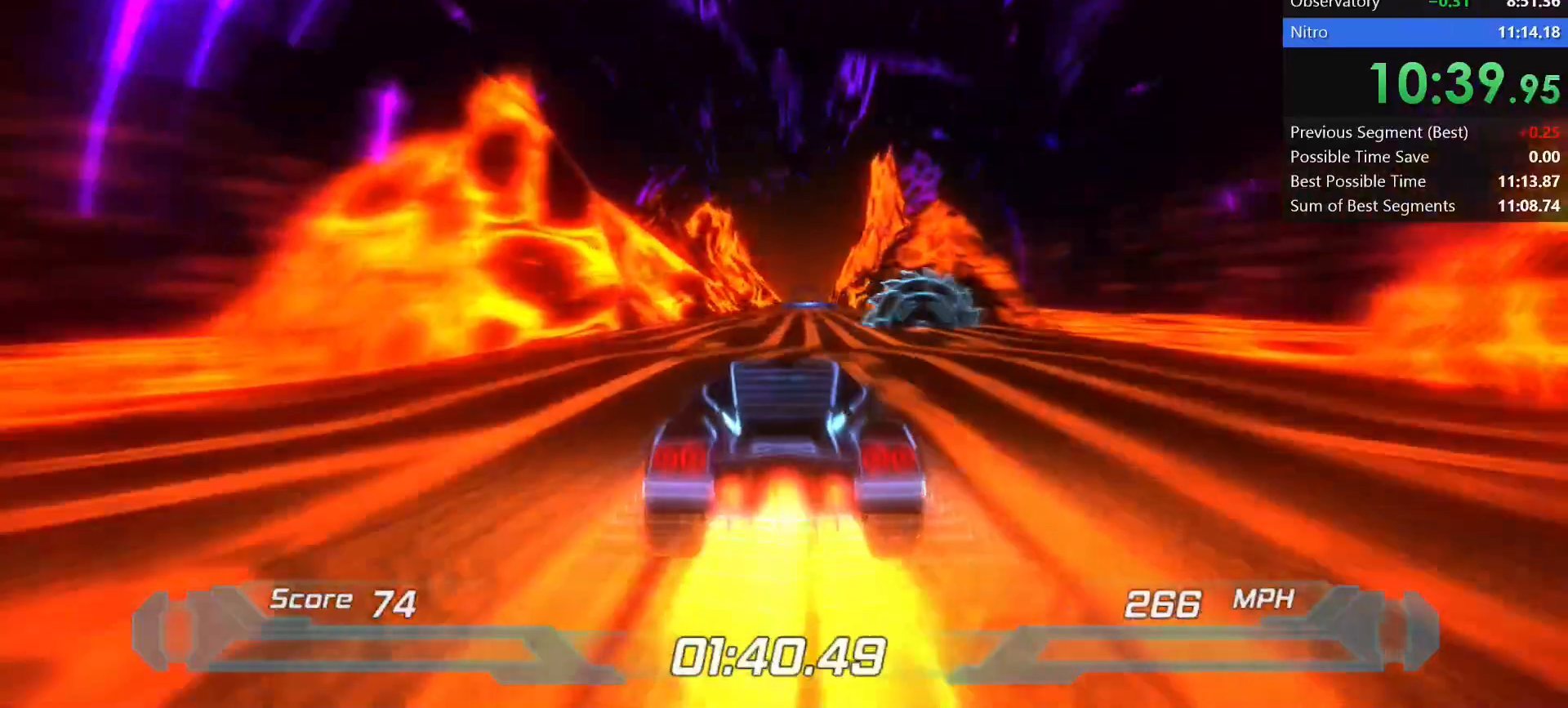
{"keys": ["shift"], "events": []}
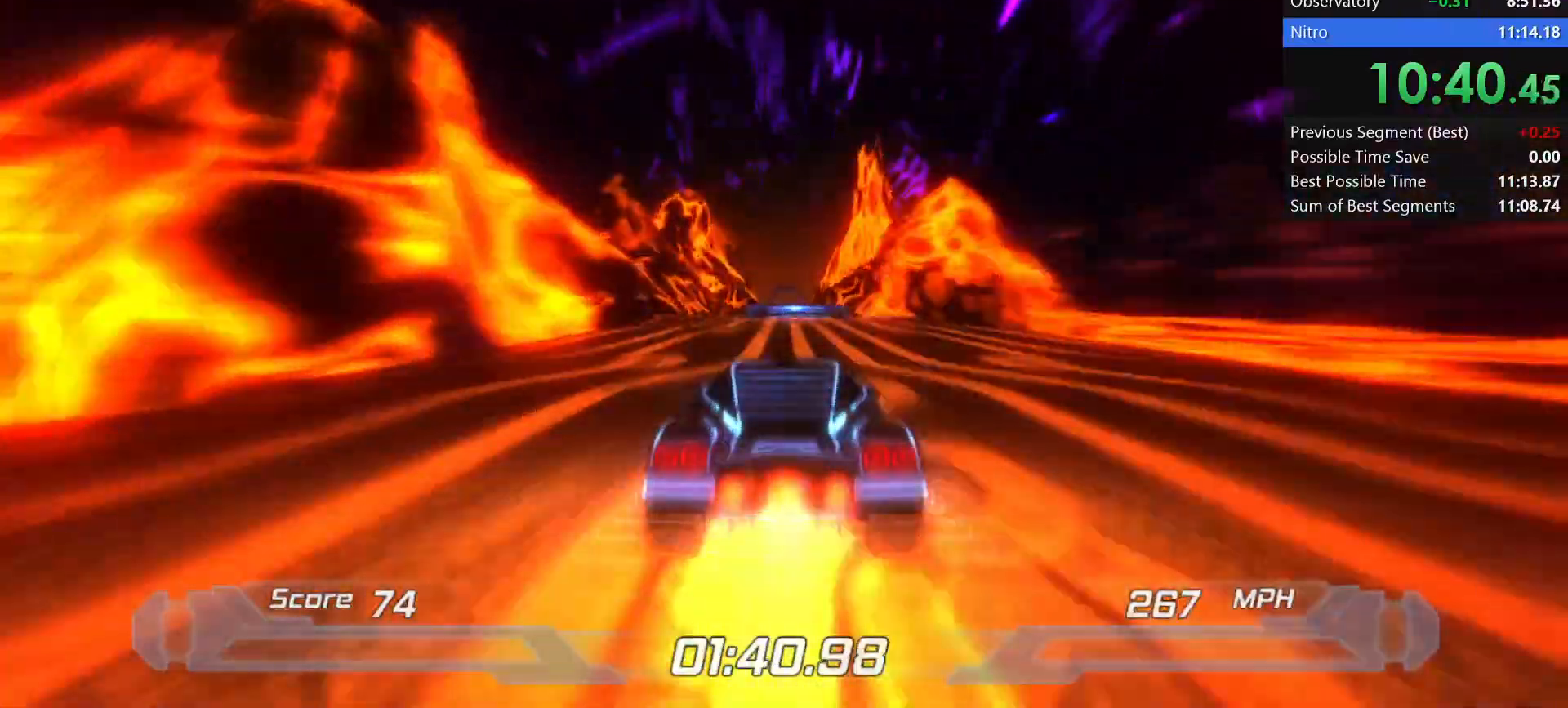
{"keys": ["shift"], "events": []}
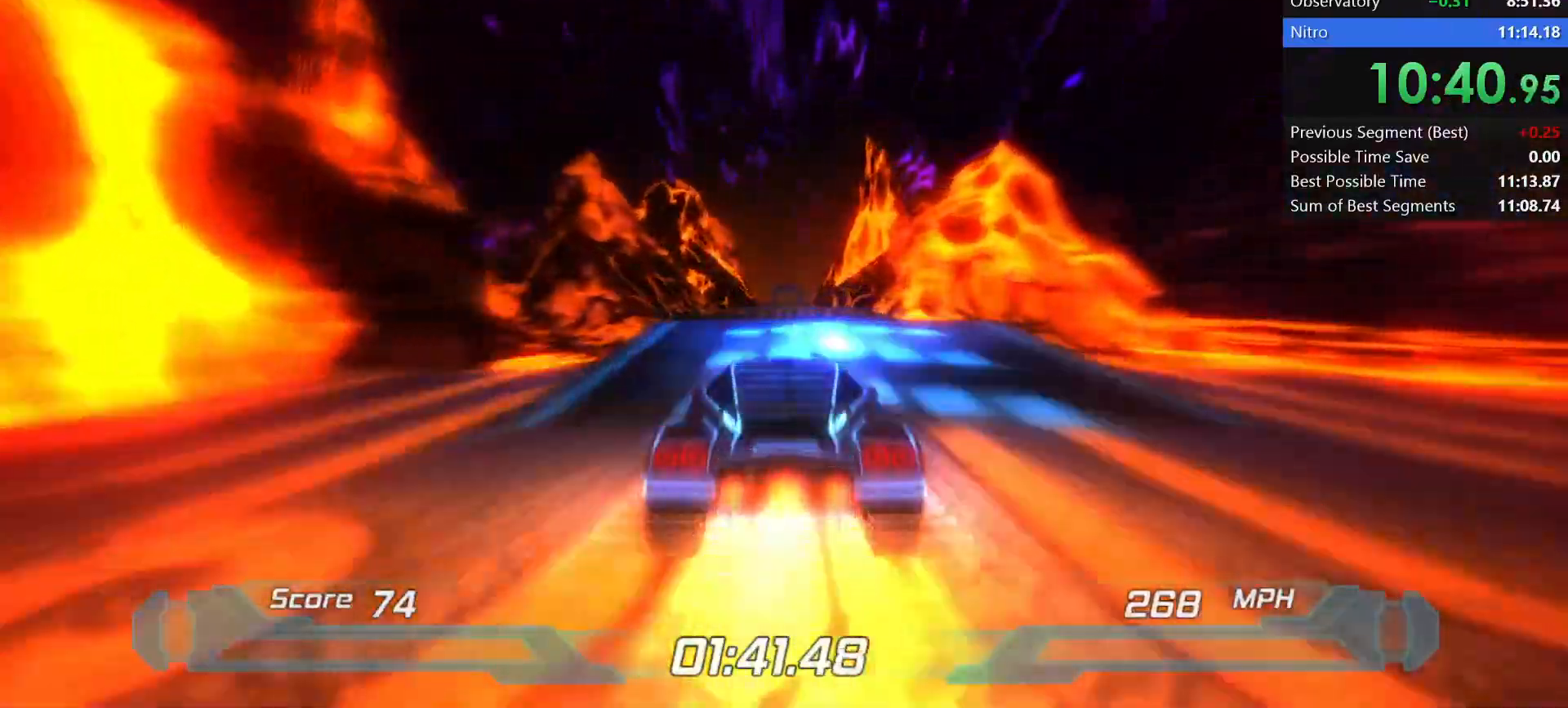
{"keys": ["shift"], "events": []}
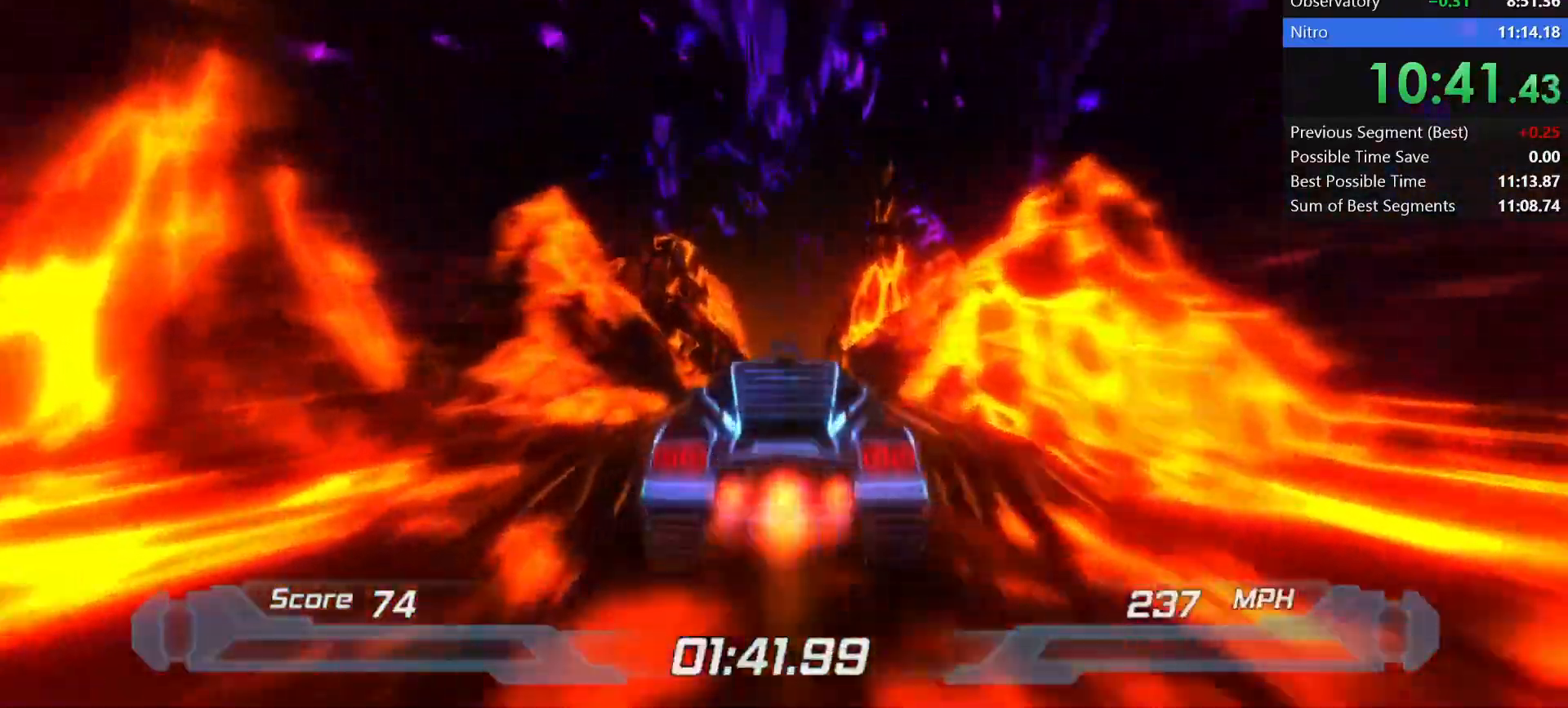
{"keys": ["shift"], "events": [[217, "w", "down"], [317, "s", "down"], [317, "w", "up"], [400, "s", "up"]]}
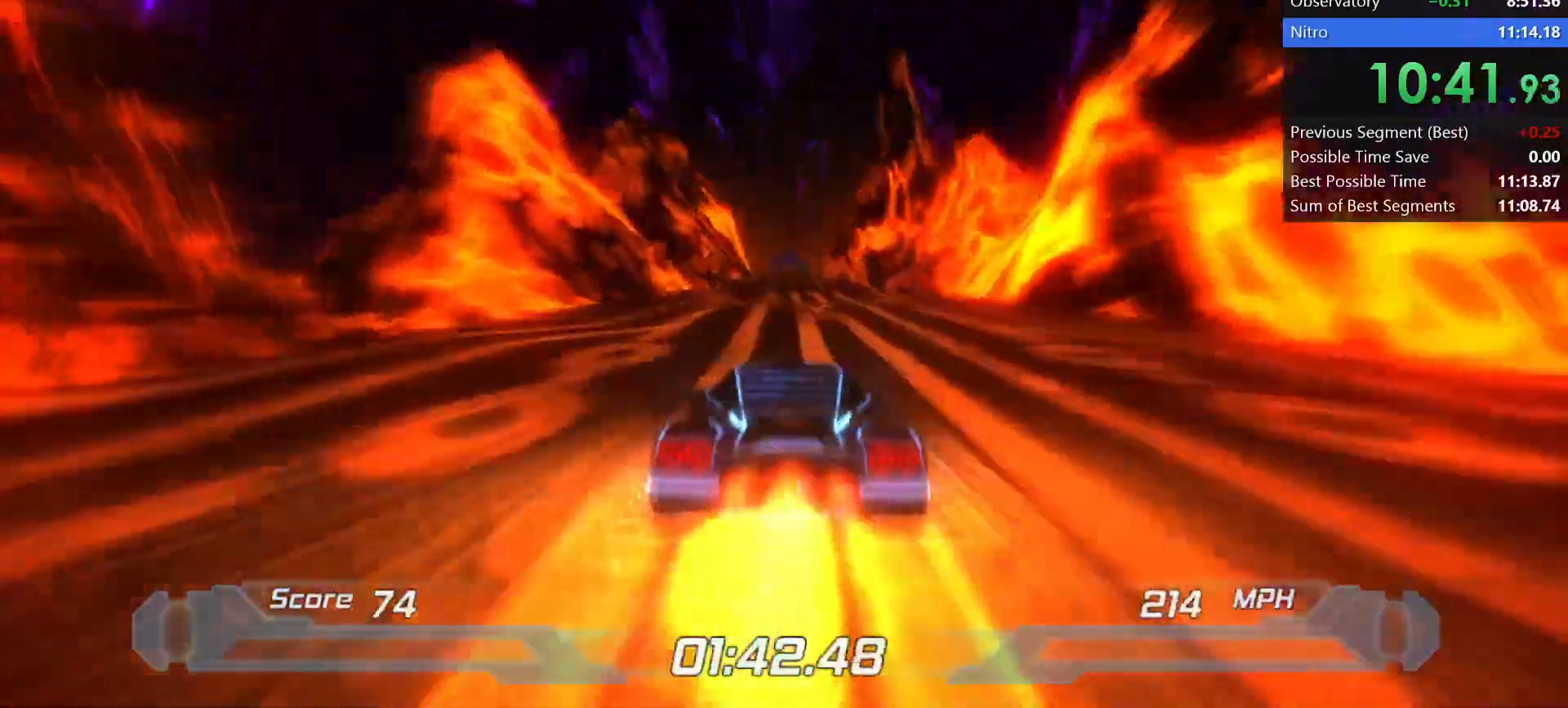
{"keys": ["shift", "space"], "events": [[500, "space", "down"]]}
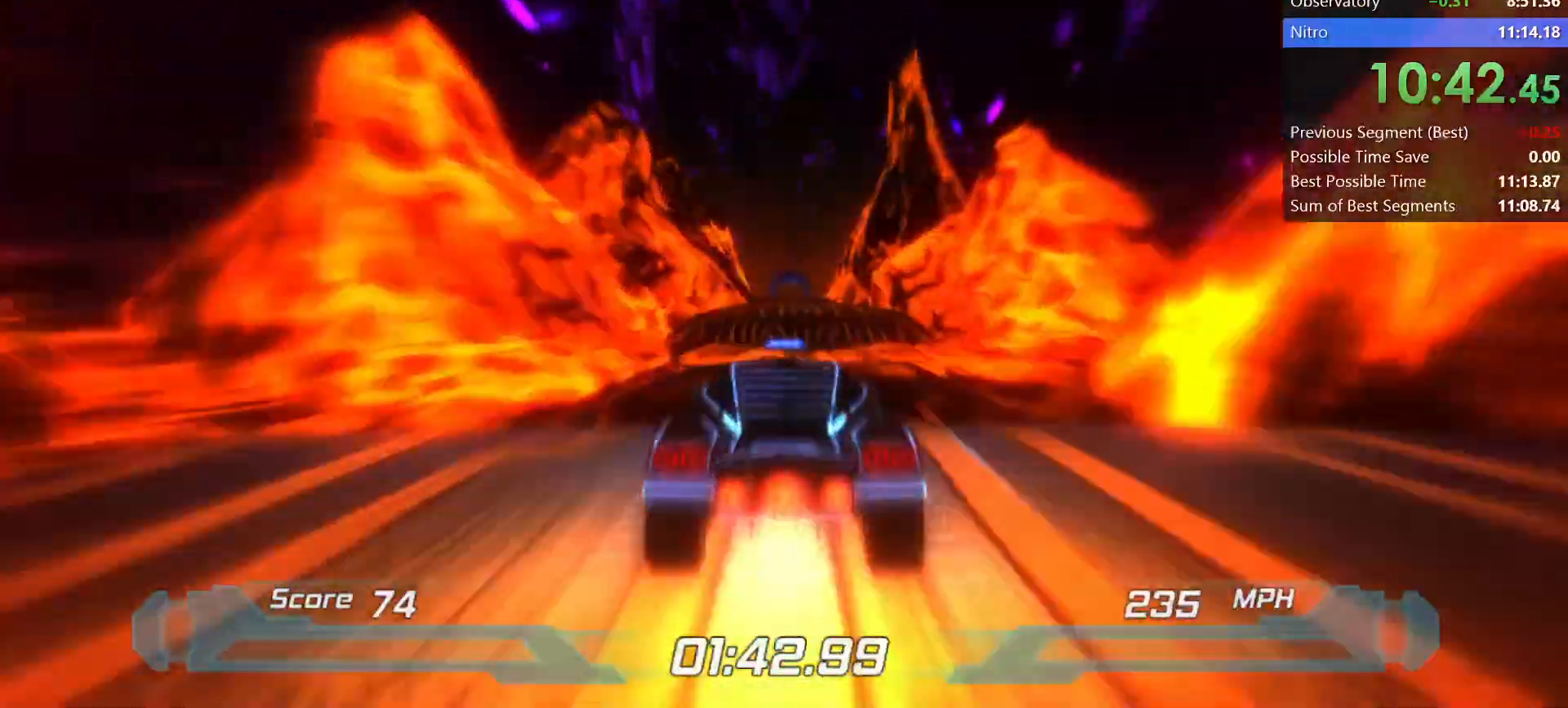
{"keys": ["shift"], "events": [[233, "space", "up"]]}
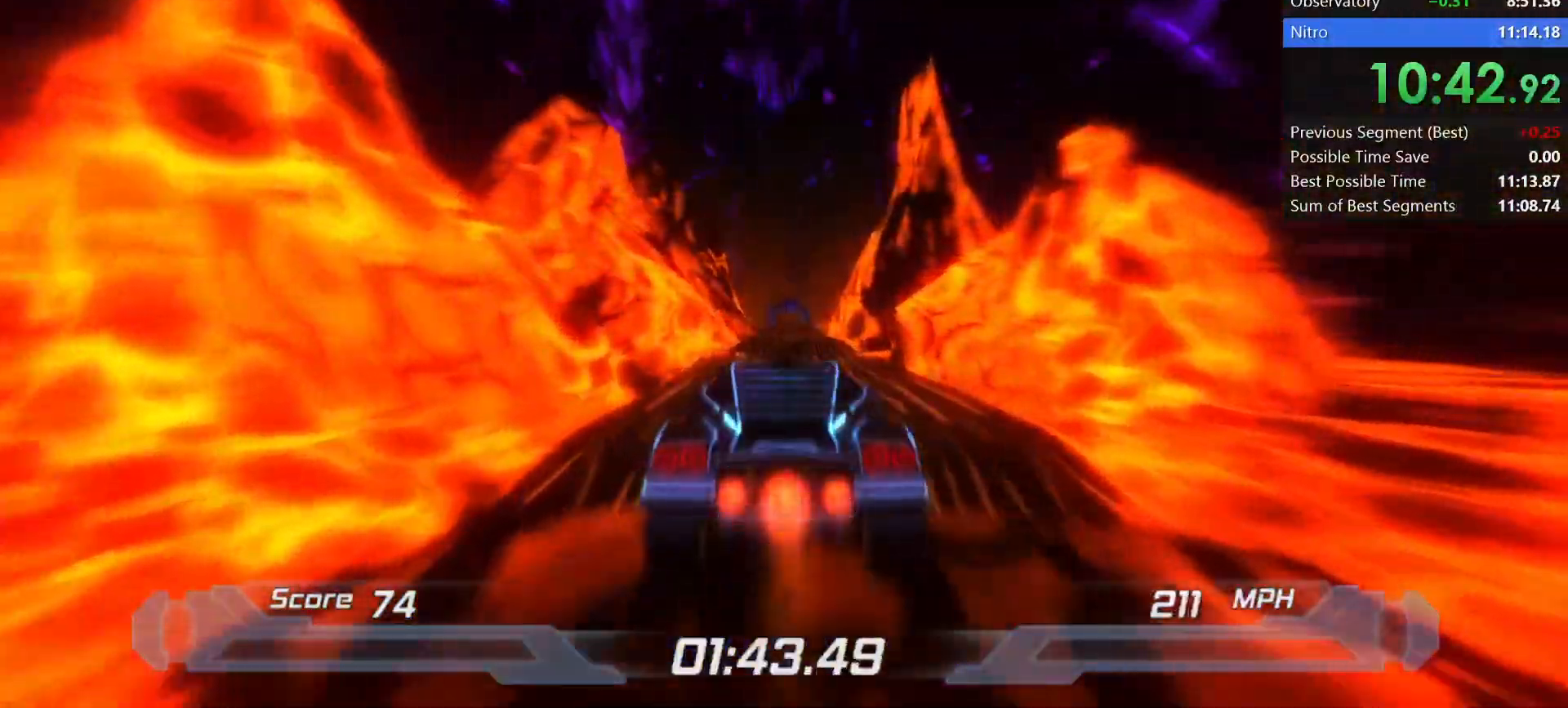
{"keys": ["shift"], "events": [[167, "w", "down"], [250, "s", "down"], [300, "w", "up"], [400, "s", "up"]]}
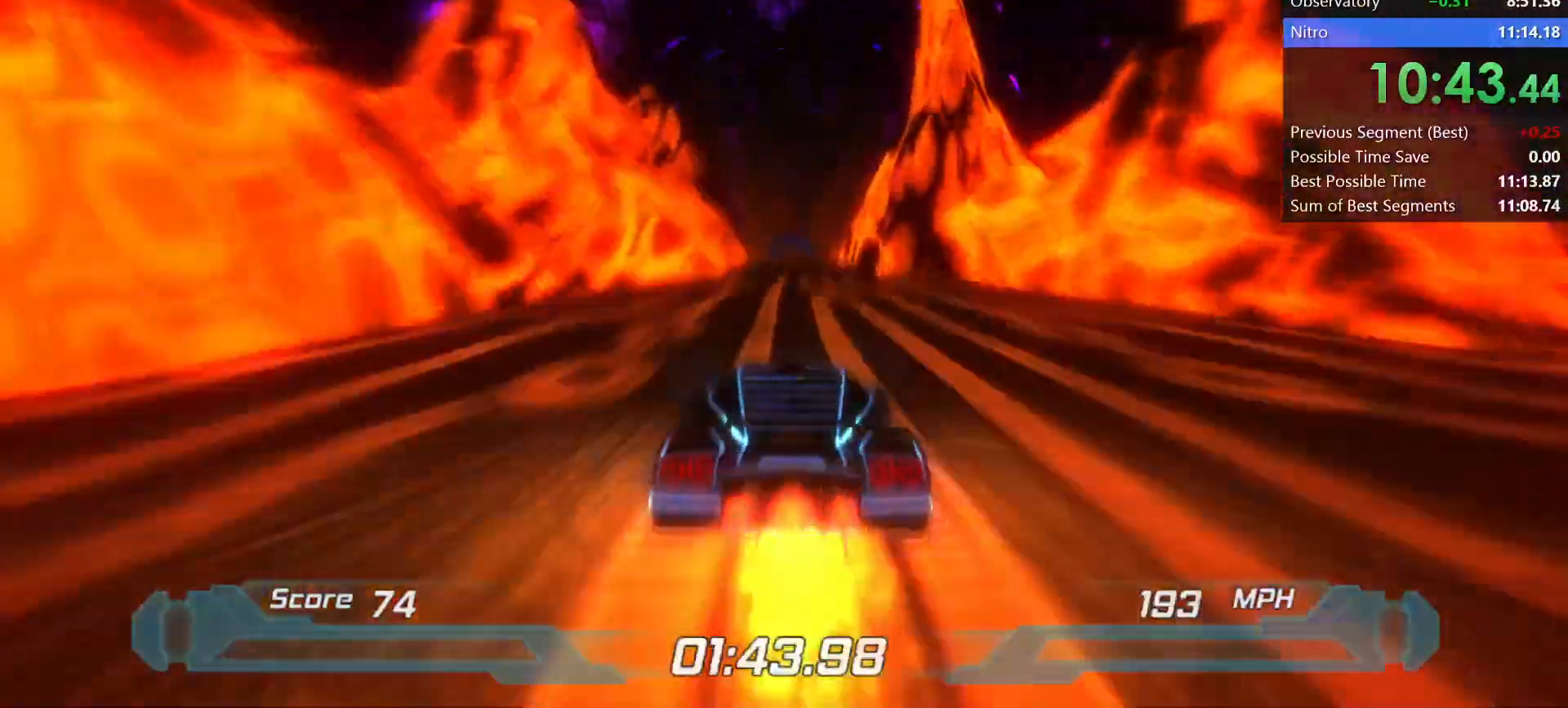
{"keys": ["shift"], "events": []}
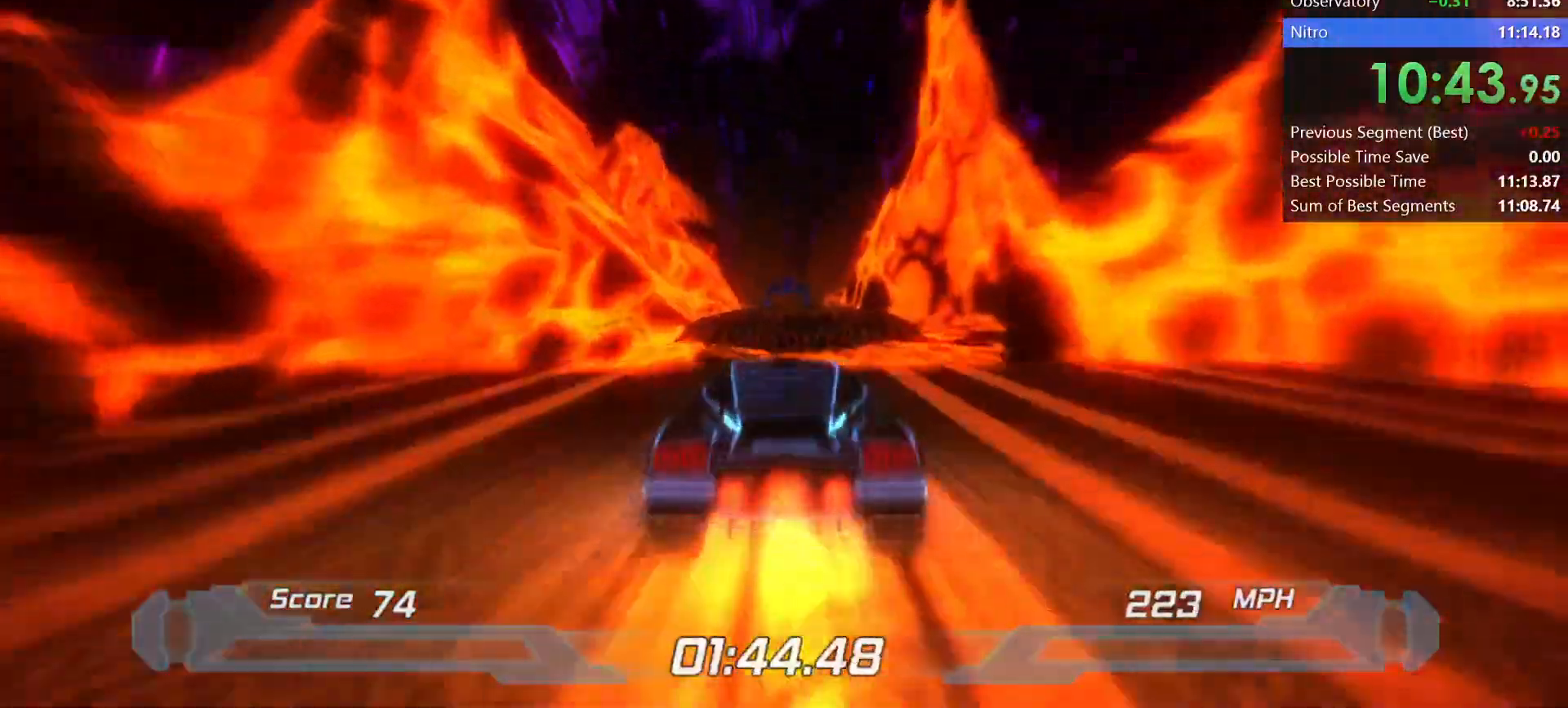
{"keys": ["shift"], "events": [[50, "space", "down"], [333, "space", "up"]]}